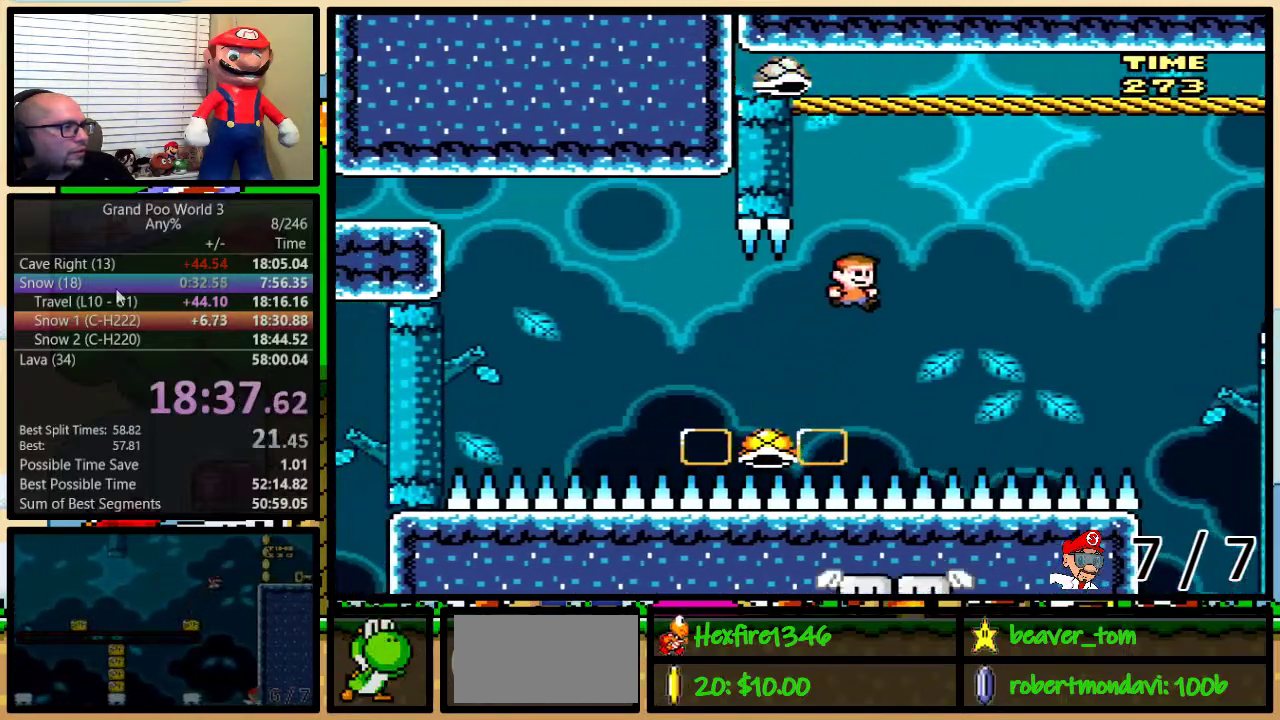
Gameplay with a controller (Nintendo layout); each line is a JSON object with the inputs held at the frame after it. "events" lists button and stick changes between this image and that frame as [ms after this image, input, new state], when the widget could be followed in between. Not read: DPAD_LEFT L3 R3.
{"buttons": ["Y", "DPAD_RIGHT"], "events": [[33, "B", "up"], [133, "B", "down"], [133, "DPAD_RIGHT", "down"], [200, "DPAD_RIGHT", "up"], [250, "B", "up"], [417, "DPAD_RIGHT", "down"]]}
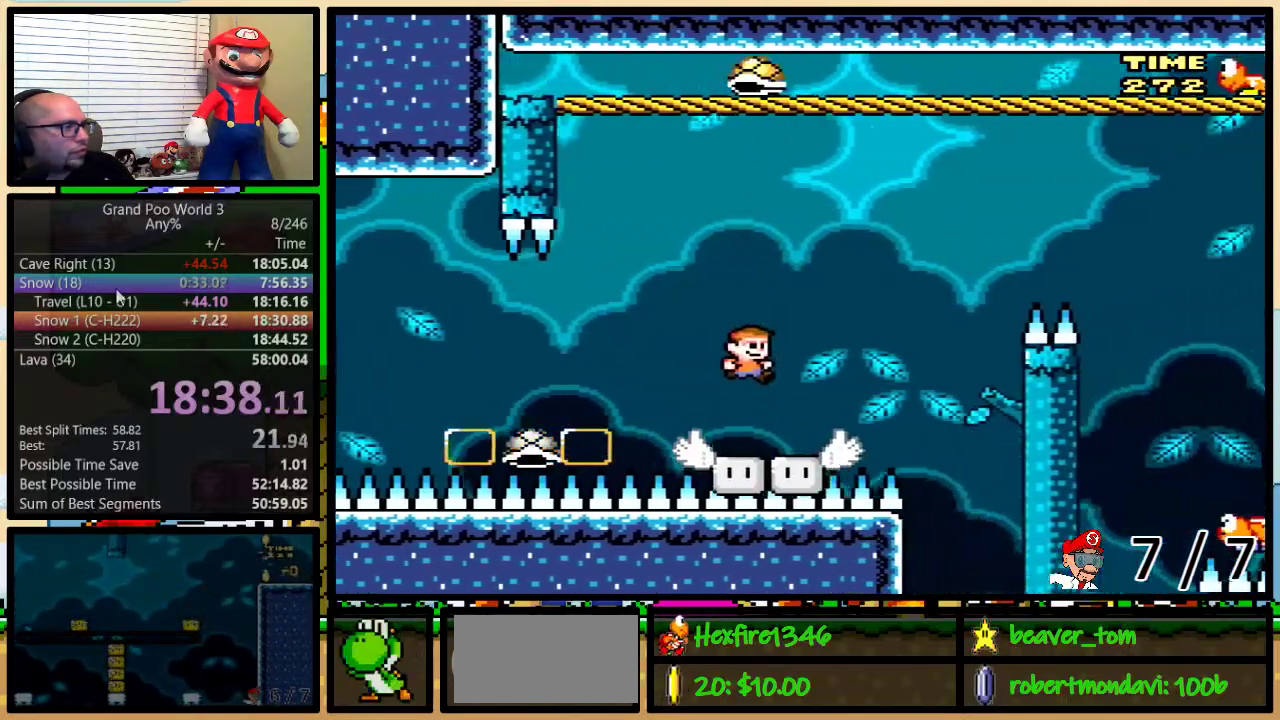
{"buttons": ["B", "Y"], "events": [[34, "DPAD_RIGHT", "up"], [134, "B", "down"], [384, "DPAD_RIGHT", "down"], [434, "DPAD_RIGHT", "up"]]}
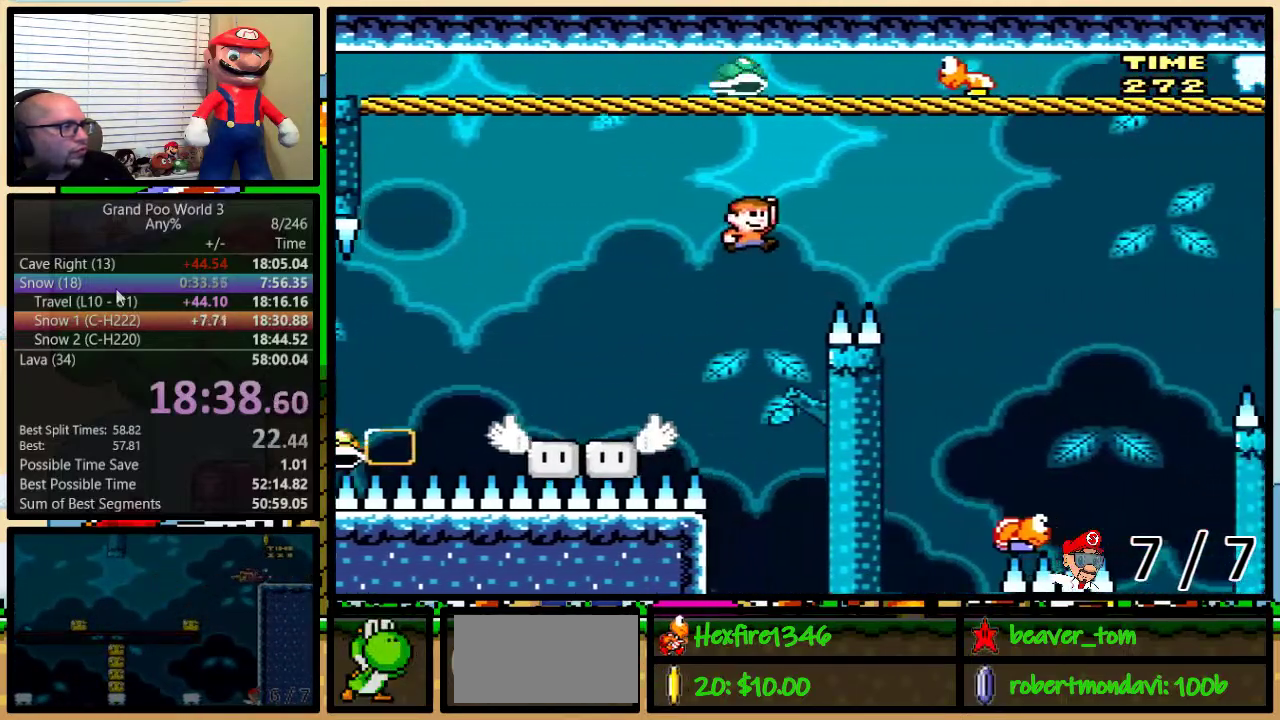
{"buttons": ["B", "Y", "DPAD_UP", "DPAD_RIGHT"], "events": [[167, "DPAD_RIGHT", "down"], [167, "DPAD_UP", "down"]]}
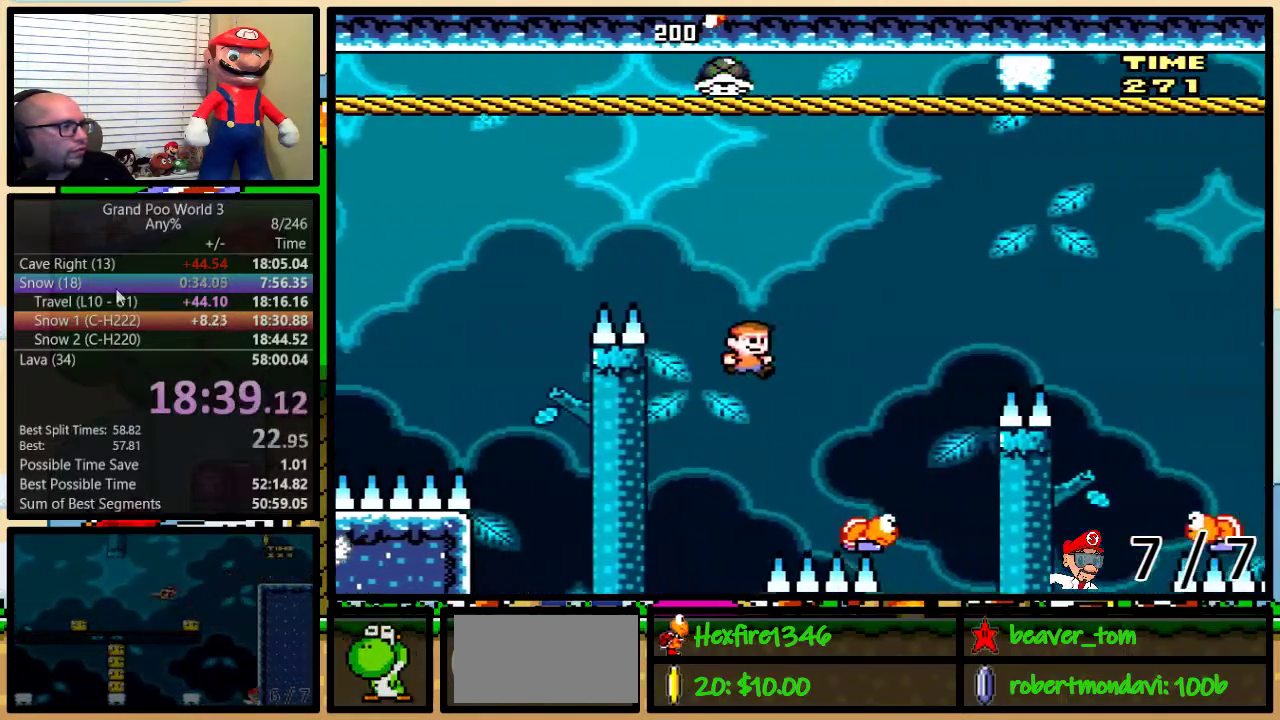
{"buttons": ["B", "Y"], "events": [[317, "DPAD_UP", "up"], [501, "DPAD_RIGHT", "up"]]}
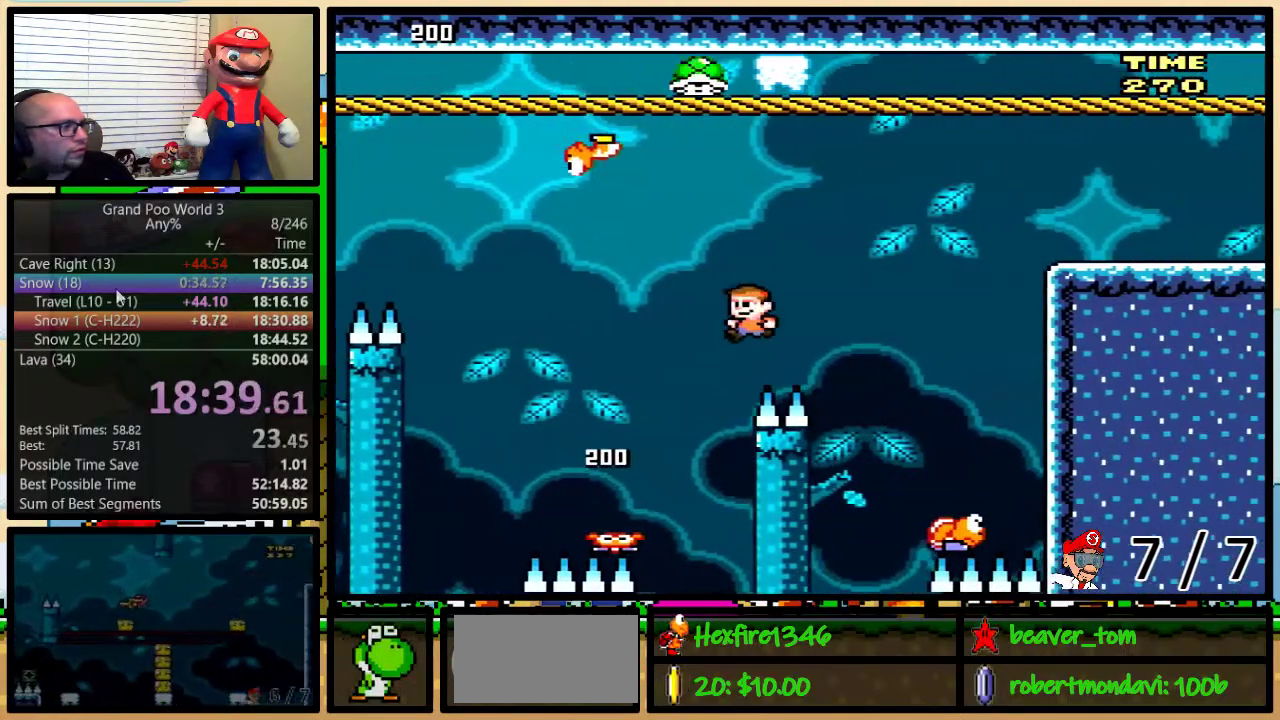
{"buttons": ["Y", "DPAD_UP", "DPAD_RIGHT"], "events": [[250, "DPAD_RIGHT", "down"], [350, "B", "up"], [350, "DPAD_UP", "down"]]}
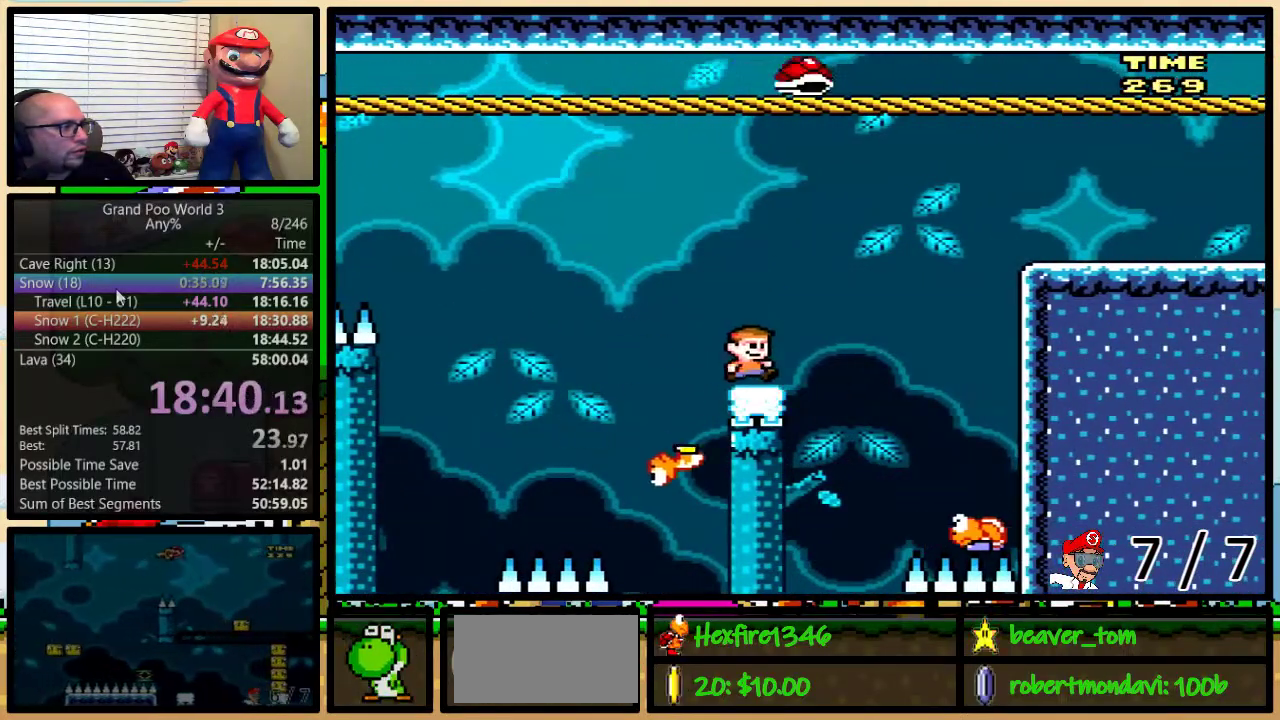
{"buttons": ["B", "Y", "DPAD_UP", "DPAD_RIGHT"], "events": [[34, "B", "down"], [317, "B", "up"], [384, "B", "down"]]}
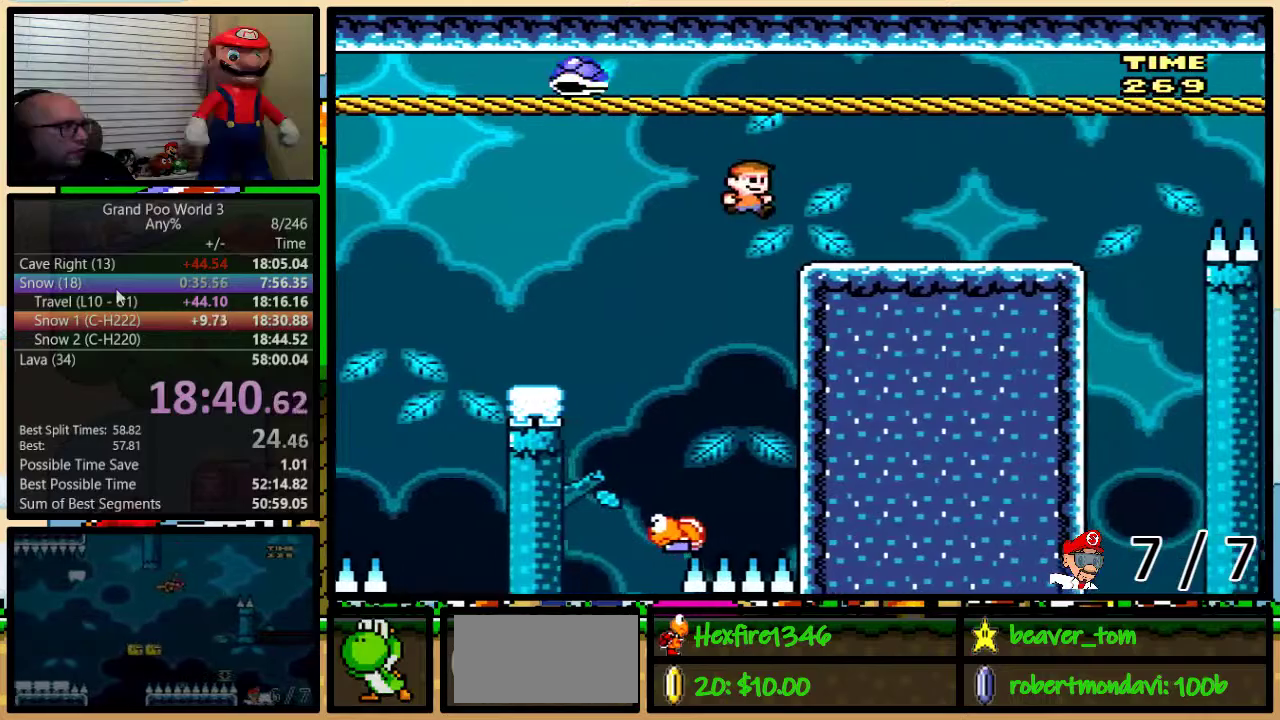
{"buttons": ["Y", "DPAD_UP", "DPAD_RIGHT"], "events": [[67, "B", "up"]]}
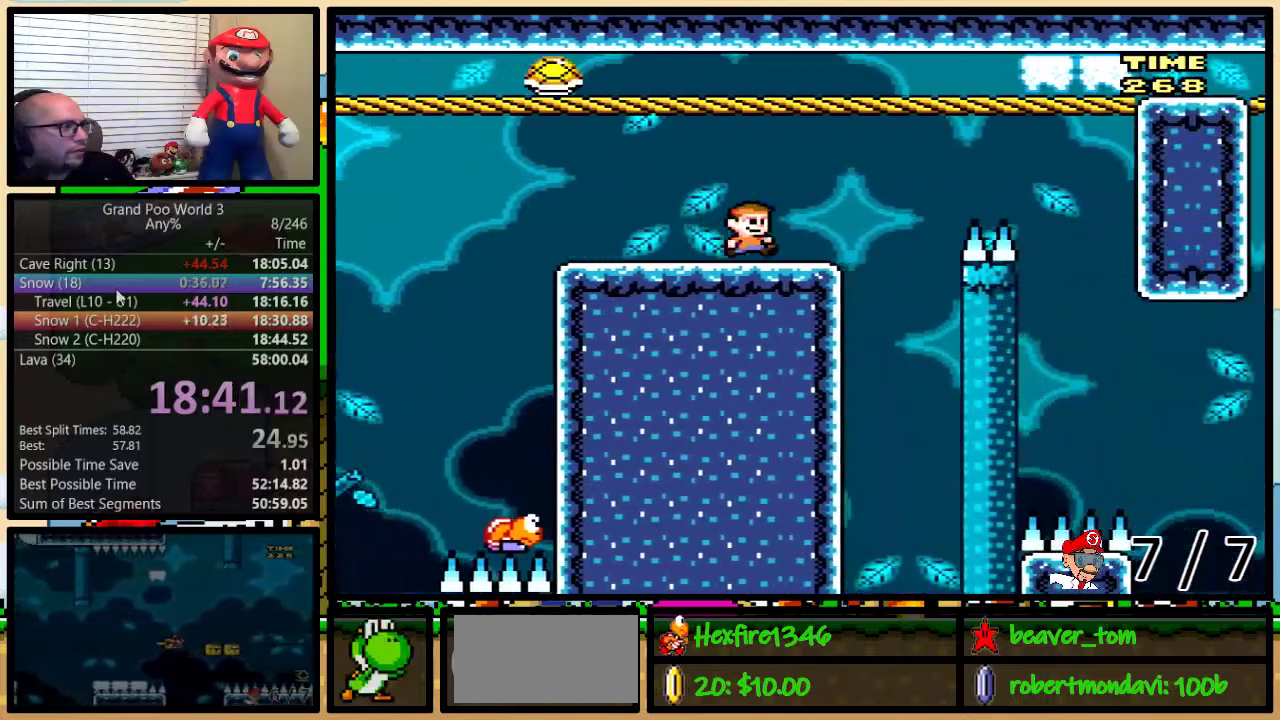
{"buttons": ["A", "Y", "DPAD_UP", "DPAD_RIGHT"], "events": [[151, "A", "down"], [217, "A", "up"], [301, "A", "down"]]}
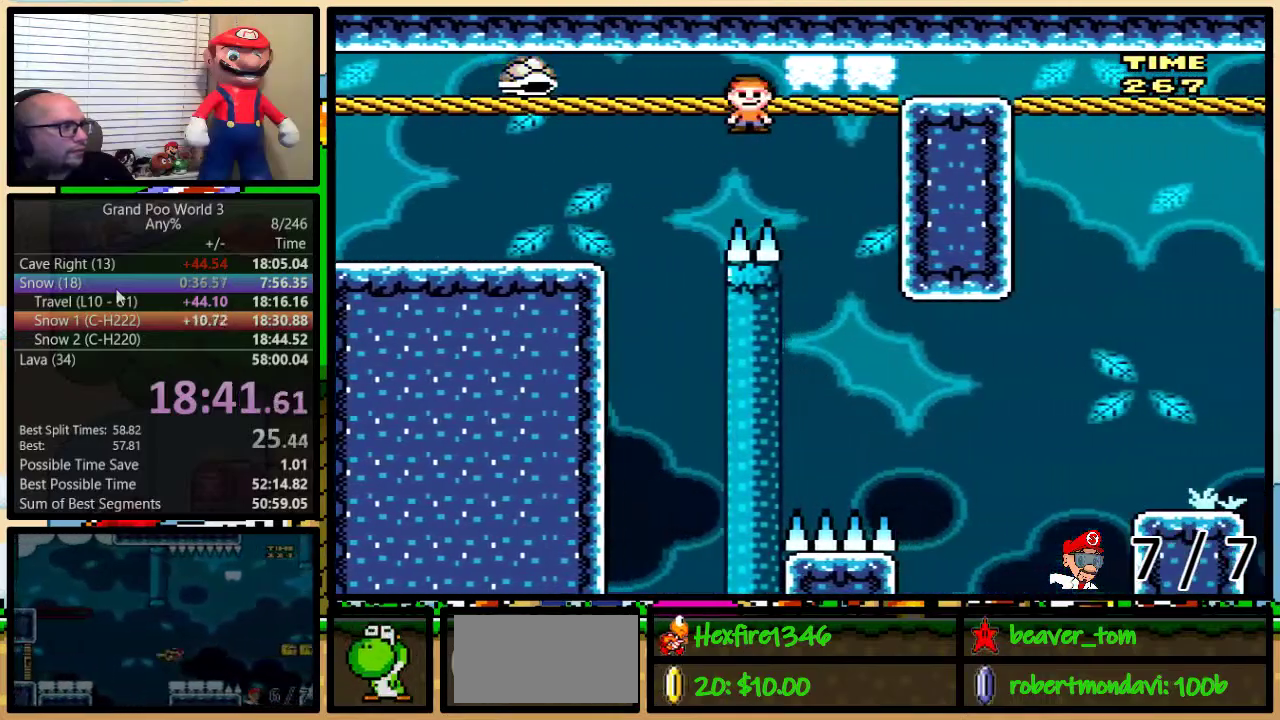
{"buttons": ["Y"], "events": [[84, "DPAD_UP", "up"], [150, "DPAD_RIGHT", "up"], [384, "A", "up"]]}
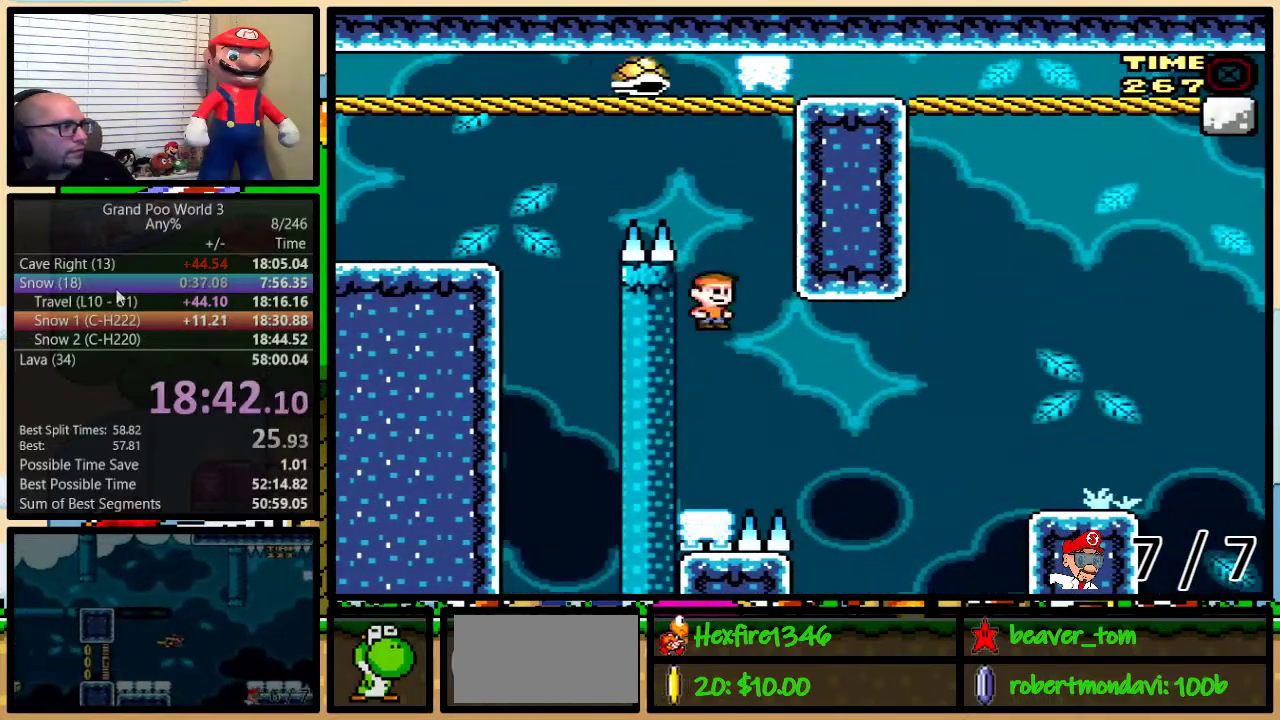
{"buttons": ["A", "Y", "DPAD_UP", "DPAD_RIGHT"], "events": [[167, "DPAD_RIGHT", "down"], [217, "DPAD_UP", "down"], [283, "A", "down"]]}
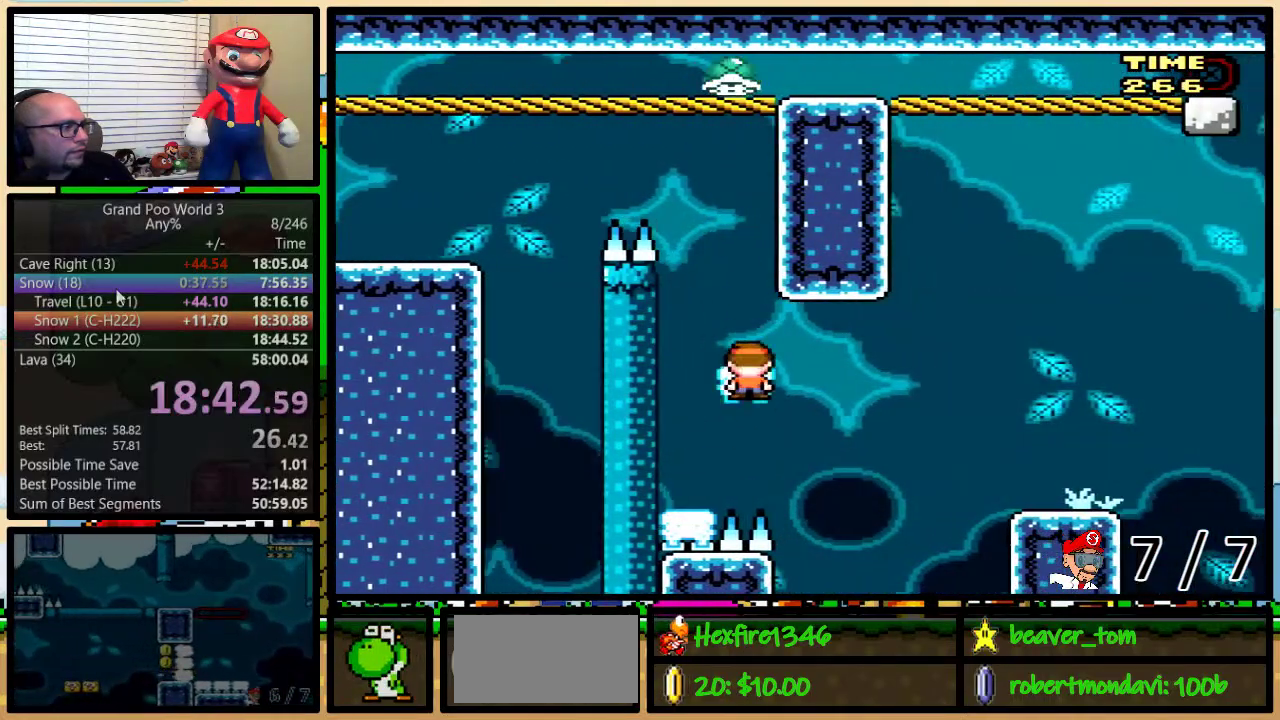
{"buttons": ["A", "Y", "DPAD_UP", "DPAD_RIGHT"], "events": []}
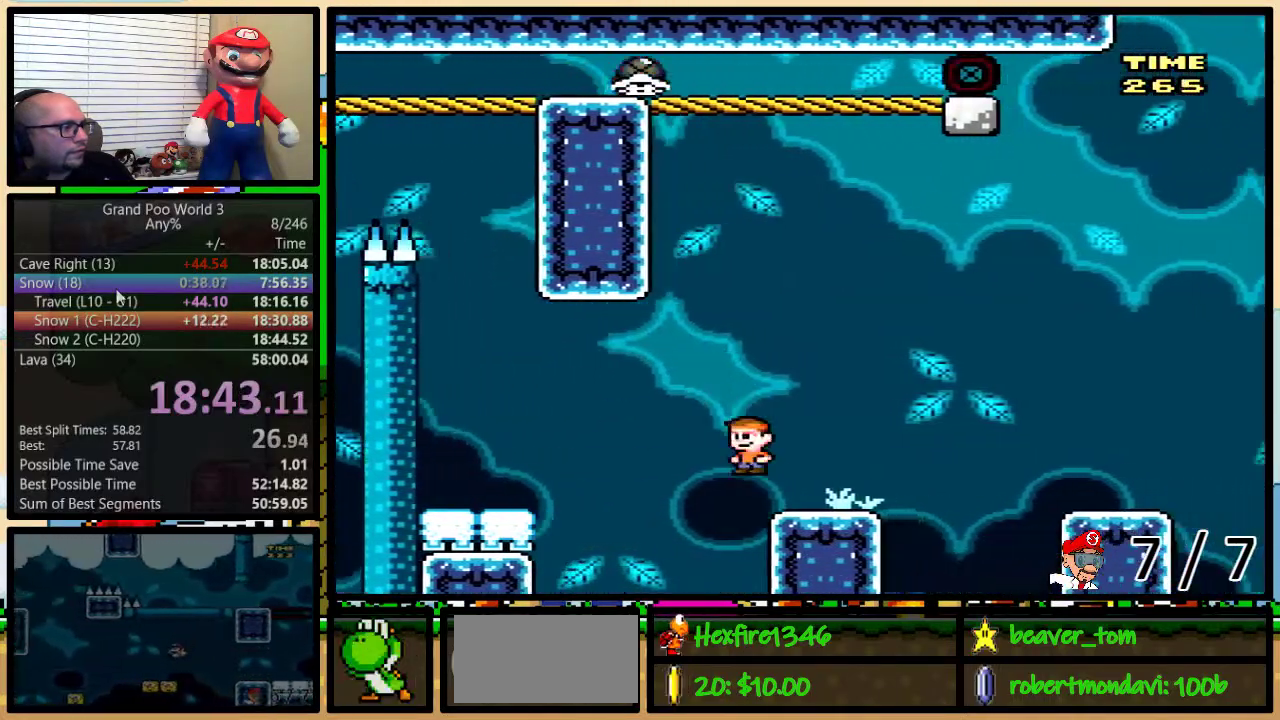
{"buttons": ["Y", "DPAD_UP", "DPAD_RIGHT"], "events": [[50, "A", "up"], [133, "A", "down"], [200, "A", "up"], [367, "A", "down"], [434, "A", "up"]]}
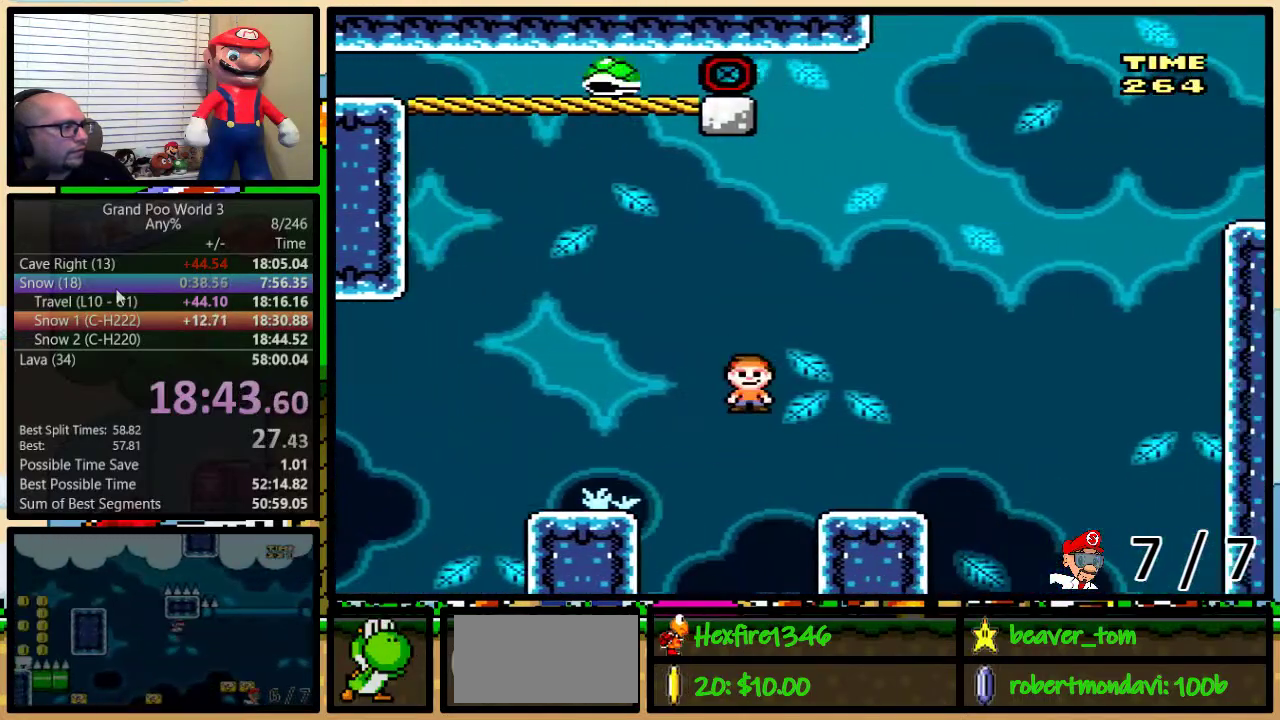
{"buttons": ["B", "Y"], "events": [[251, "B", "down"], [284, "DPAD_RIGHT", "up"], [284, "DPAD_UP", "up"]]}
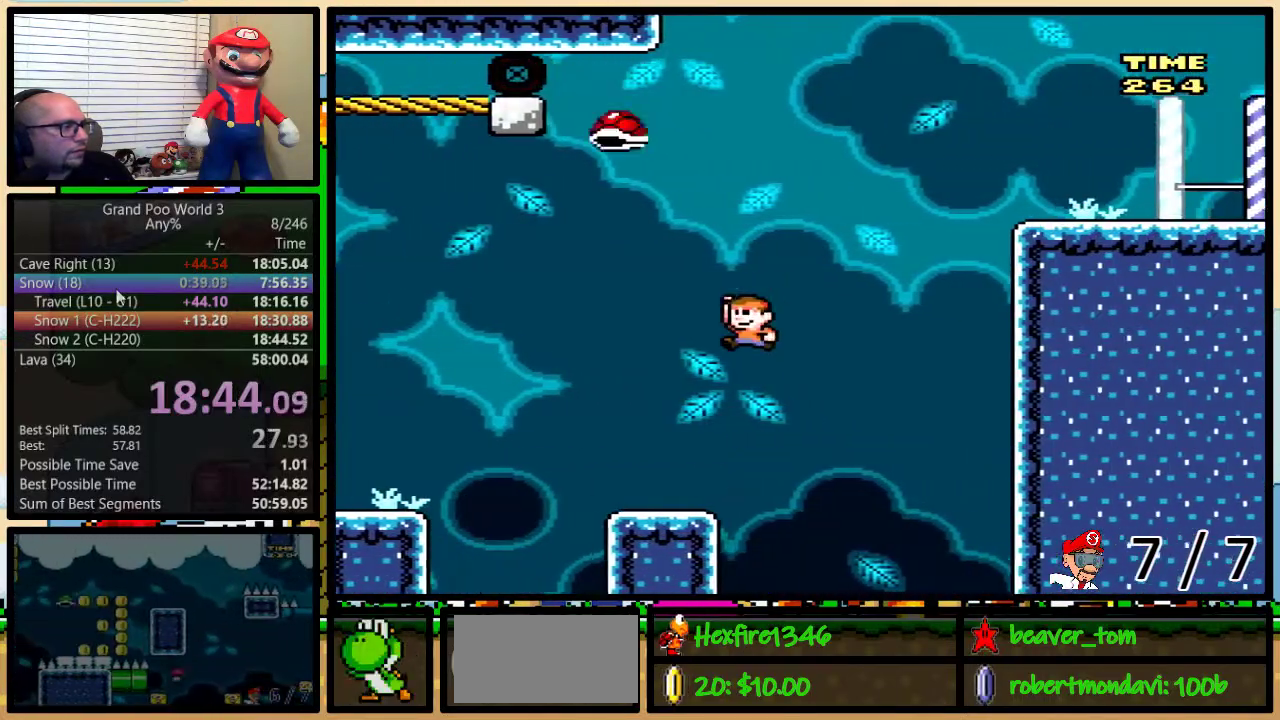
{"buttons": ["B", "Y", "DPAD_UP", "DPAD_RIGHT"], "events": [[150, "B", "up"], [350, "B", "down"], [417, "DPAD_RIGHT", "down"], [500, "DPAD_UP", "down"]]}
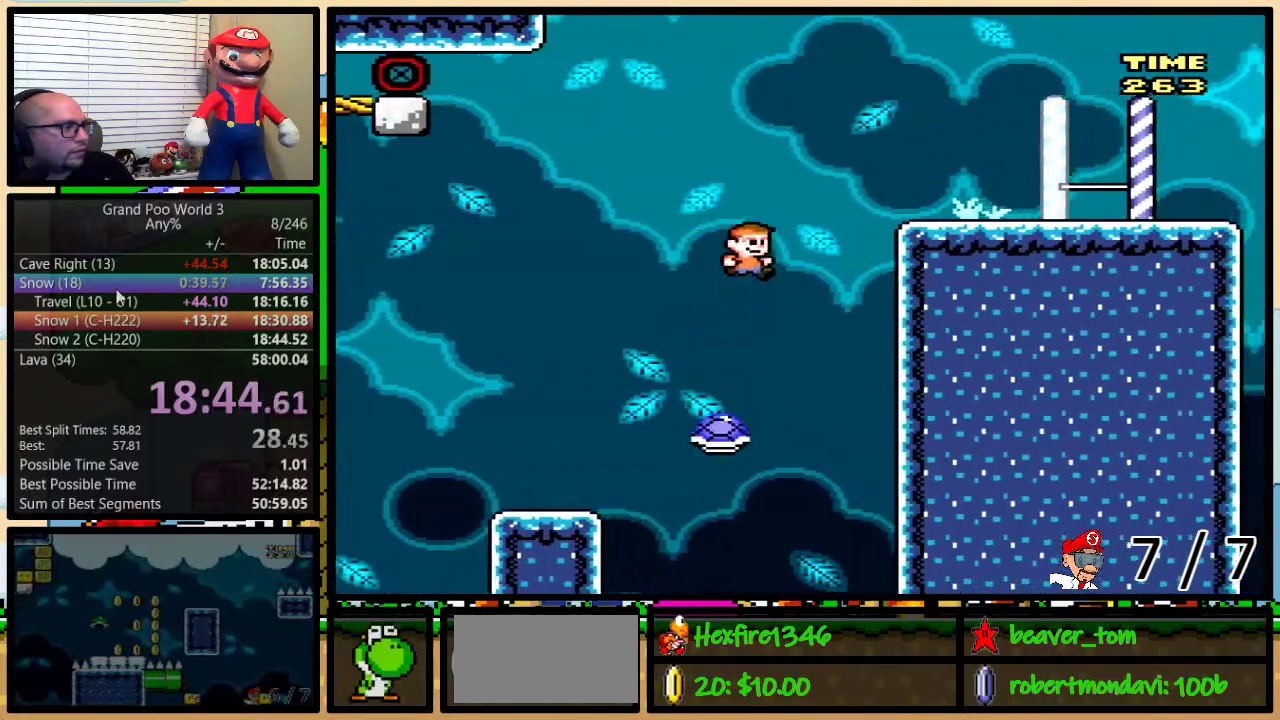
{"buttons": ["Y", "DPAD_UP", "DPAD_RIGHT"], "events": [[67, "DPAD_UP", "up"], [251, "B", "up"], [467, "DPAD_UP", "down"]]}
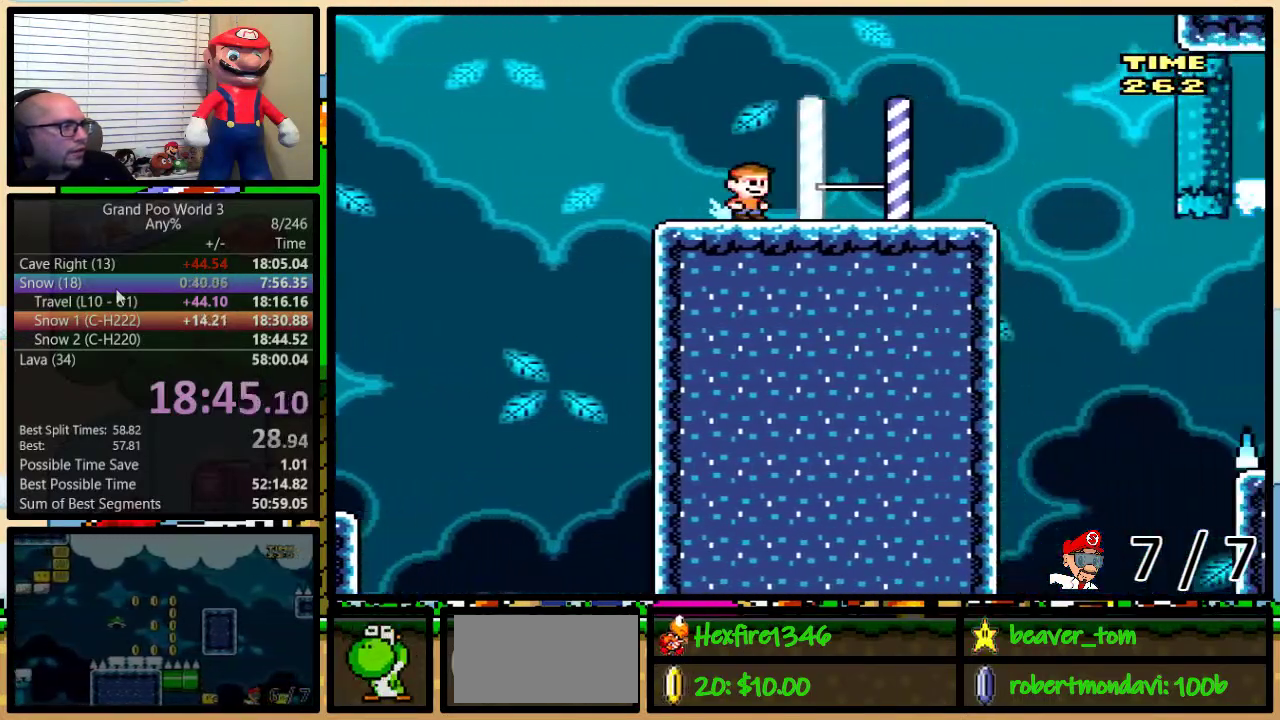
{"buttons": ["B", "Y"], "events": [[33, "DPAD_UP", "up"], [267, "B", "down"], [300, "DPAD_RIGHT", "up"], [350, "DPAD_UP", "down"], [417, "DPAD_RIGHT", "down"], [417, "DPAD_UP", "up"], [484, "DPAD_RIGHT", "up"]]}
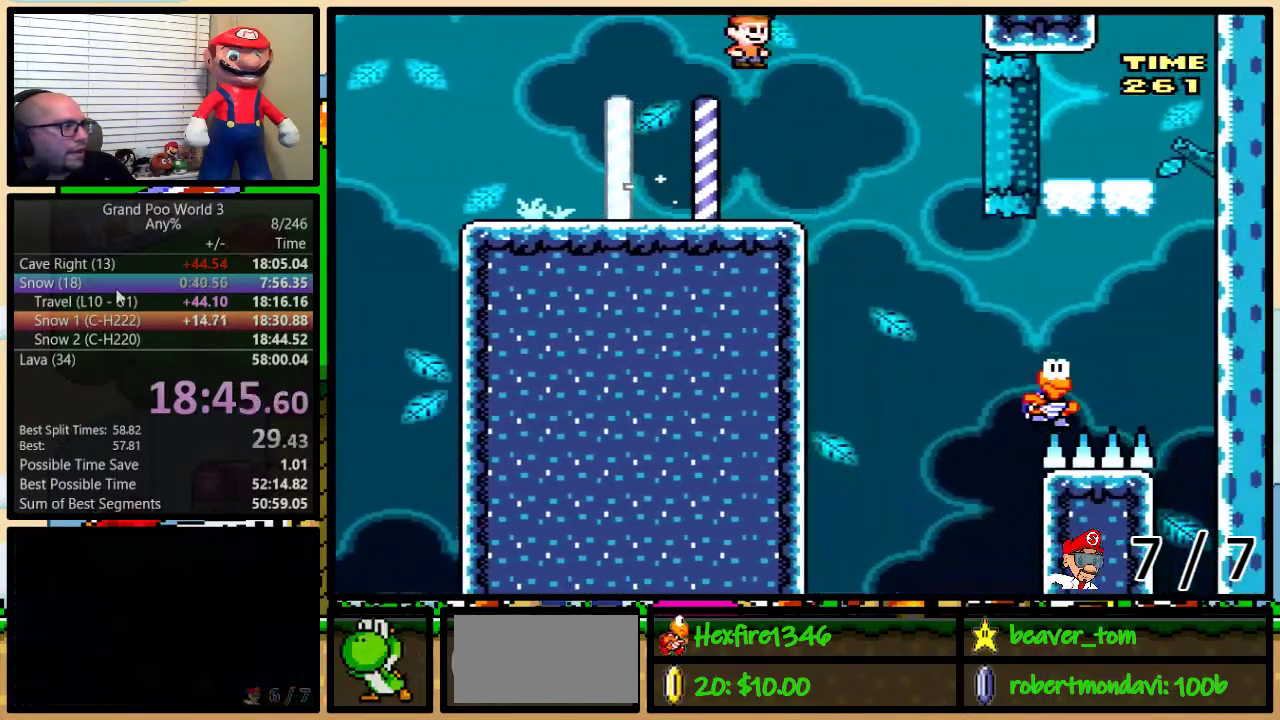
{"buttons": ["Y", "DPAD_RIGHT"], "events": [[200, "B", "up"], [351, "DPAD_RIGHT", "down"], [351, "DPAD_UP", "down"], [451, "DPAD_UP", "up"]]}
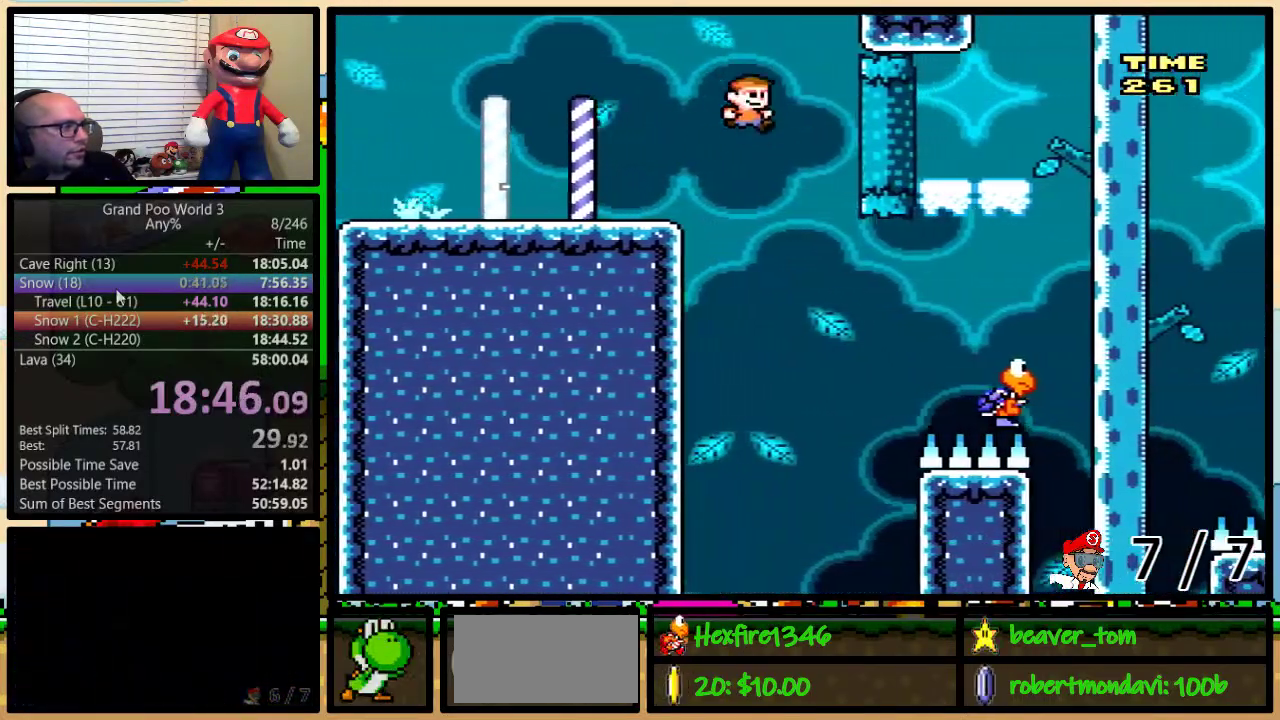
{"buttons": ["B", "Y"], "events": [[16, "B", "down"], [16, "DPAD_UP", "down"], [450, "DPAD_RIGHT", "up"], [484, "DPAD_UP", "up"]]}
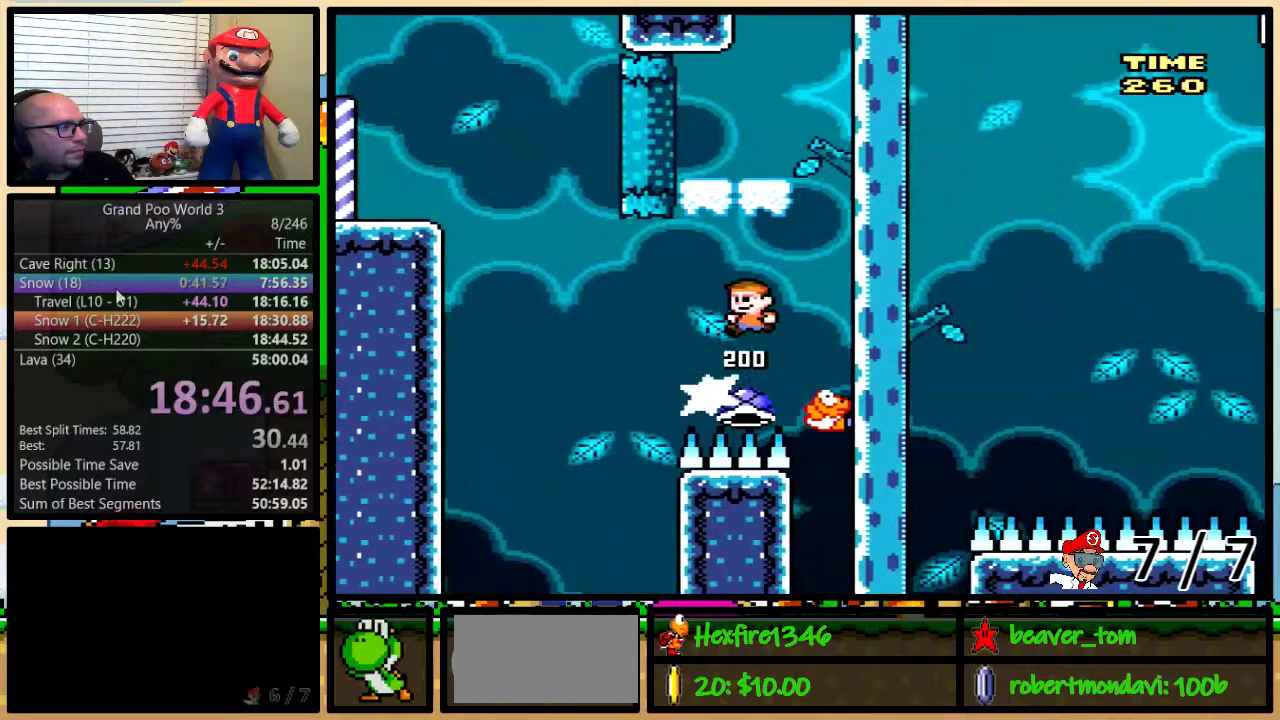
{"buttons": ["Y", "DPAD_UP", "DPAD_RIGHT"], "events": [[134, "B", "up"], [351, "DPAD_RIGHT", "down"], [417, "DPAD_UP", "down"]]}
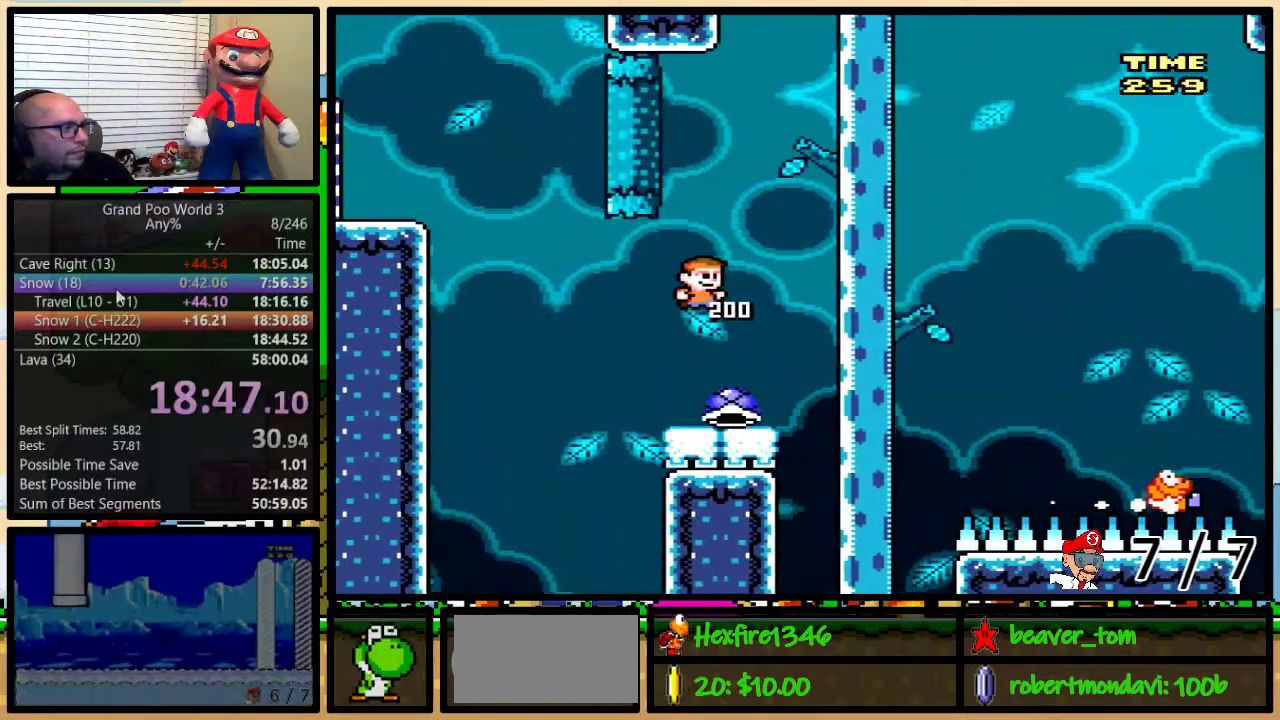
{"buttons": ["B", "Y", "DPAD_UP", "DPAD_RIGHT"], "events": [[200, "B", "down"]]}
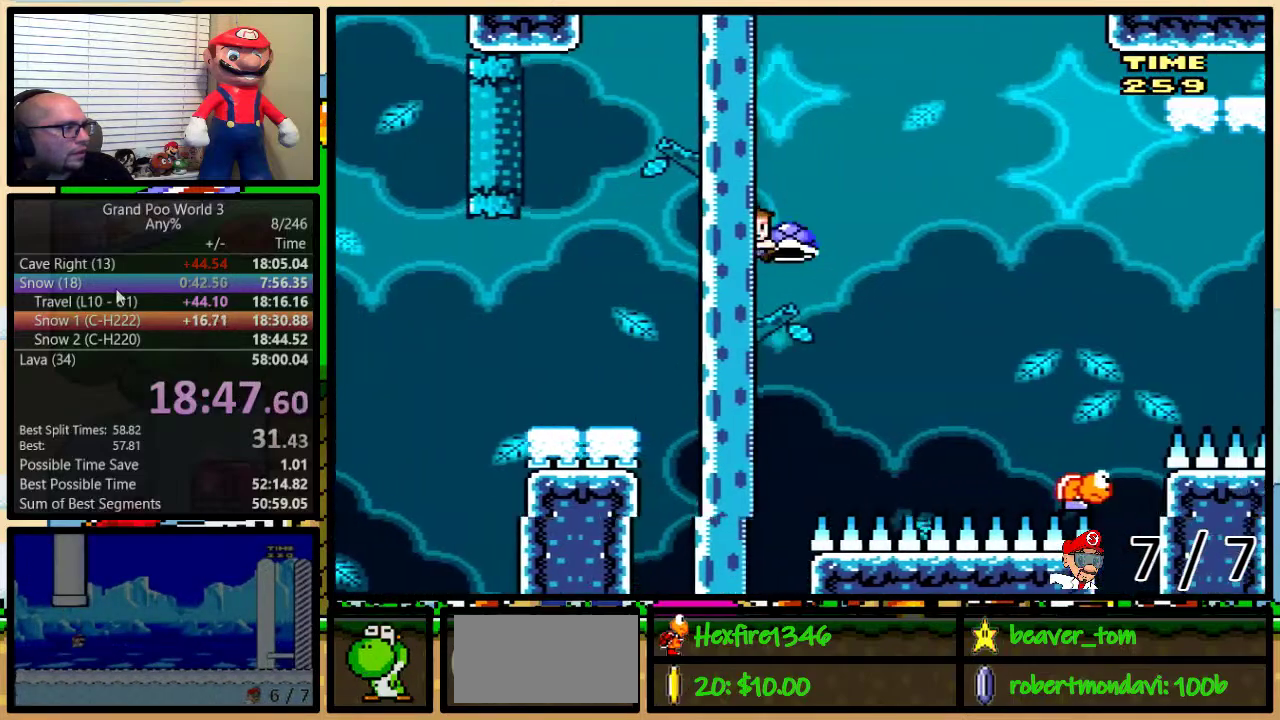
{"buttons": ["B", "Y", "DPAD_UP", "DPAD_RIGHT"], "events": [[17, "B", "up"], [351, "B", "down"]]}
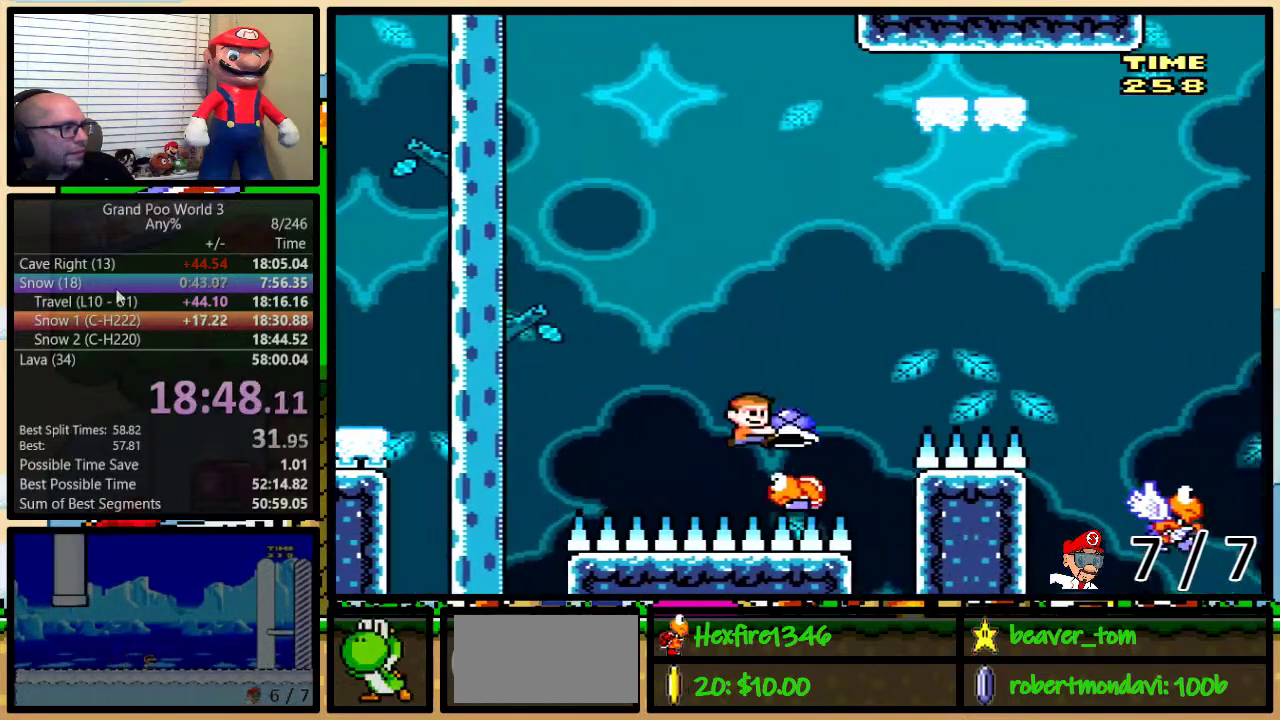
{"buttons": ["B", "Y", "DPAD_UP", "DPAD_RIGHT"], "events": [[283, "B", "up"], [283, "Y", "up"], [350, "Y", "down"], [384, "B", "down"]]}
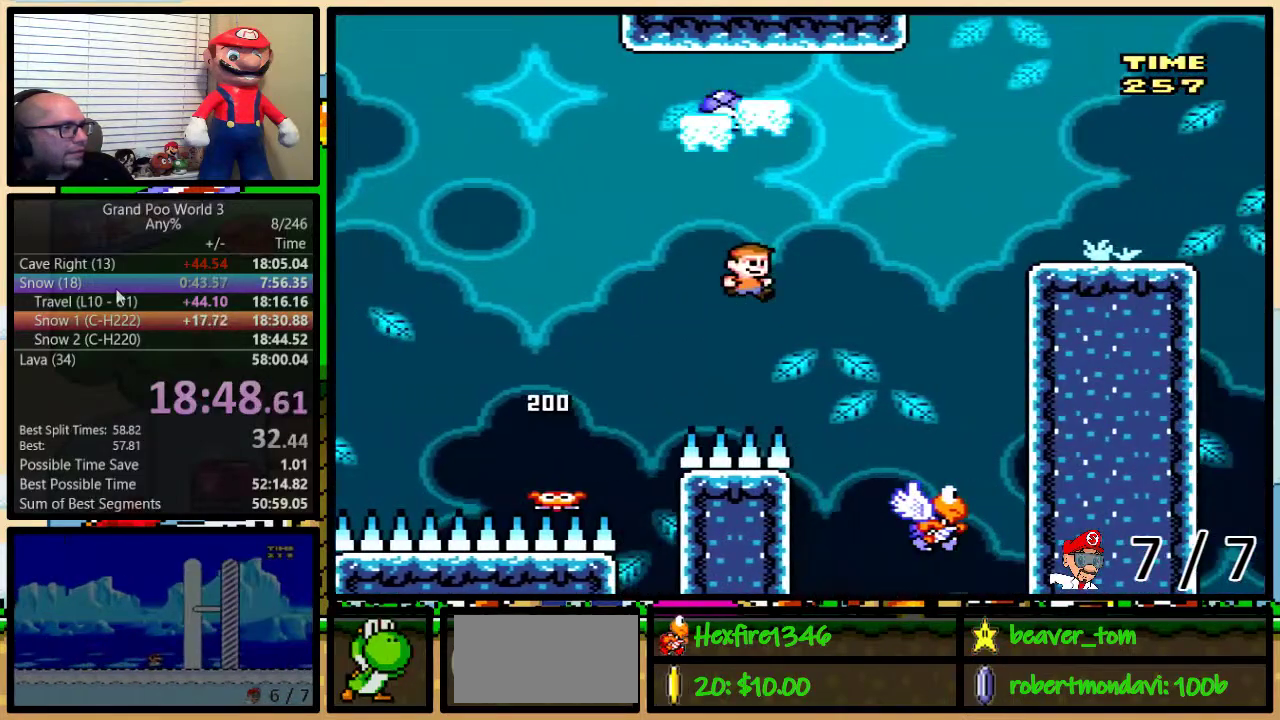
{"buttons": ["B", "Y"], "events": [[167, "B", "up"], [267, "DPAD_RIGHT", "up"], [301, "DPAD_UP", "up"], [334, "B", "down"]]}
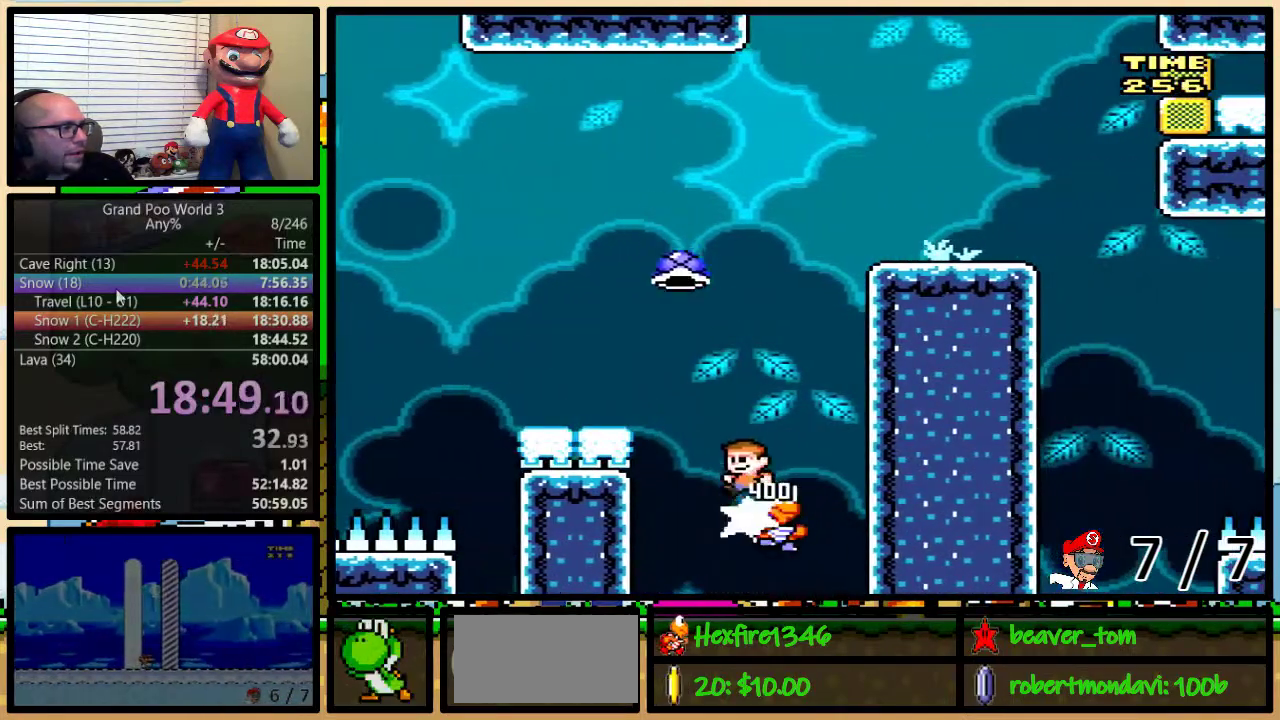
{"buttons": ["Y", "DPAD_UP", "DPAD_RIGHT"], "events": [[117, "B", "up"], [200, "B", "down"], [283, "B", "up"], [317, "DPAD_RIGHT", "down"], [434, "DPAD_UP", "down"]]}
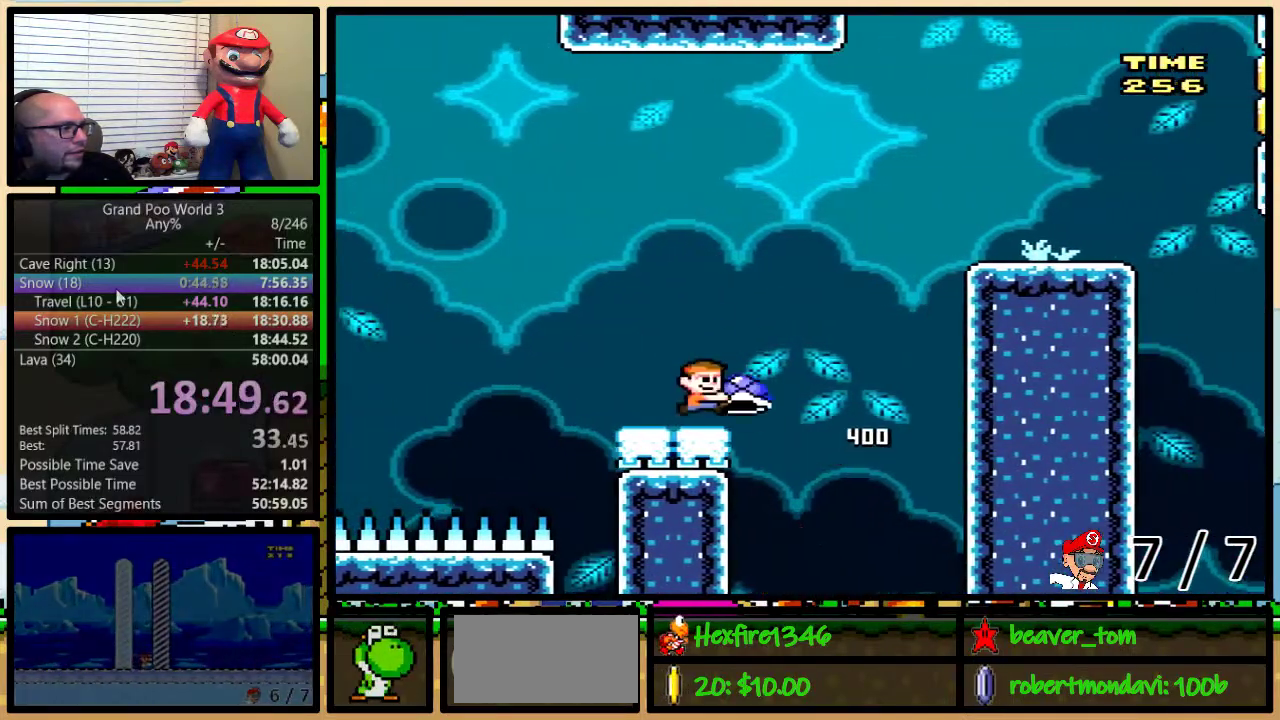
{"buttons": ["B", "Y", "DPAD_UP", "DPAD_RIGHT"], "events": [[150, "B", "down"]]}
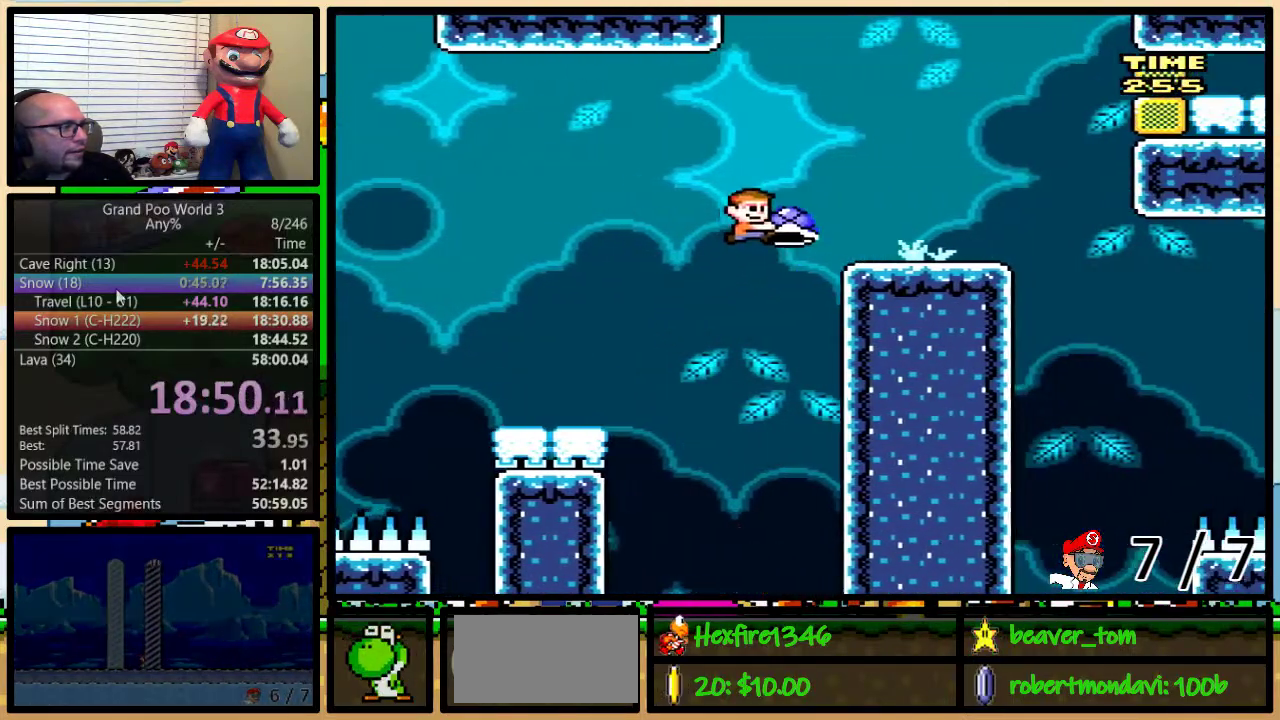
{"buttons": ["B", "Y"], "events": [[16, "DPAD_UP", "up"], [100, "B", "up"], [200, "DPAD_RIGHT", "up"], [267, "B", "down"], [267, "DPAD_UP", "down"], [283, "DPAD_RIGHT", "down"], [317, "DPAD_UP", "up"], [384, "DPAD_RIGHT", "up"]]}
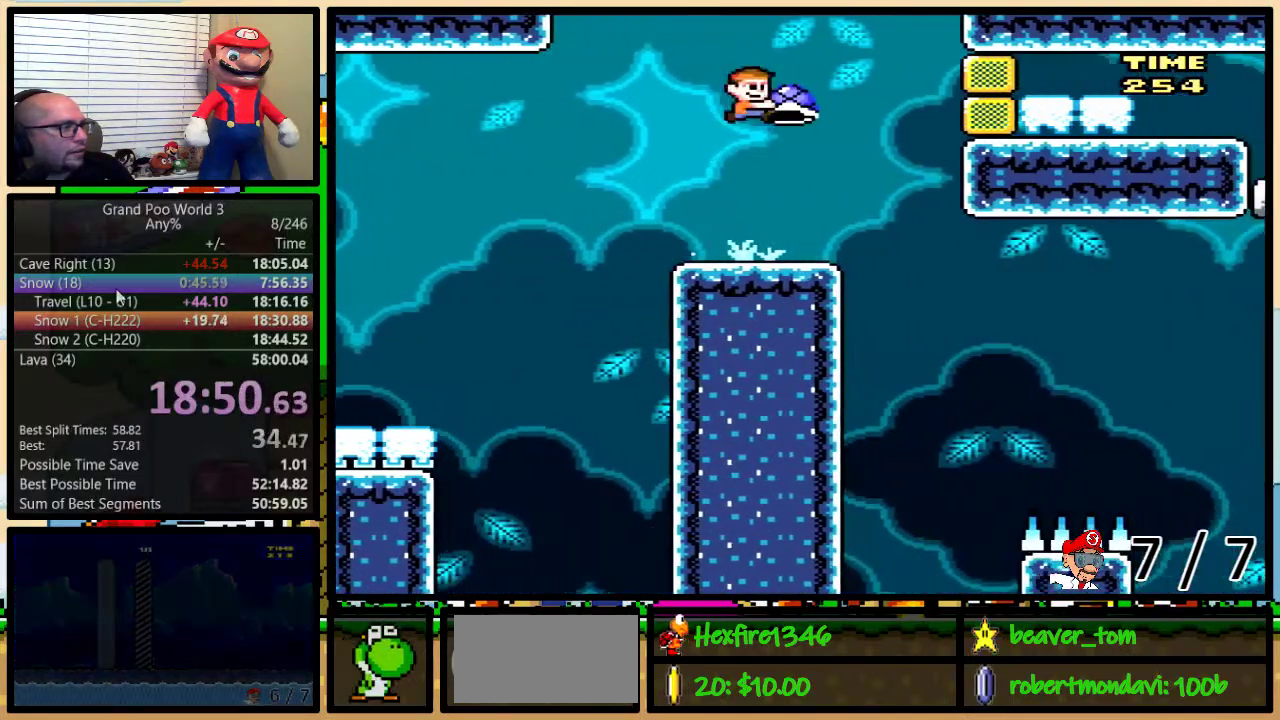
{"buttons": ["B", "Y", "DPAD_RIGHT"], "events": [[201, "B", "up"], [284, "B", "down"], [451, "DPAD_RIGHT", "down"]]}